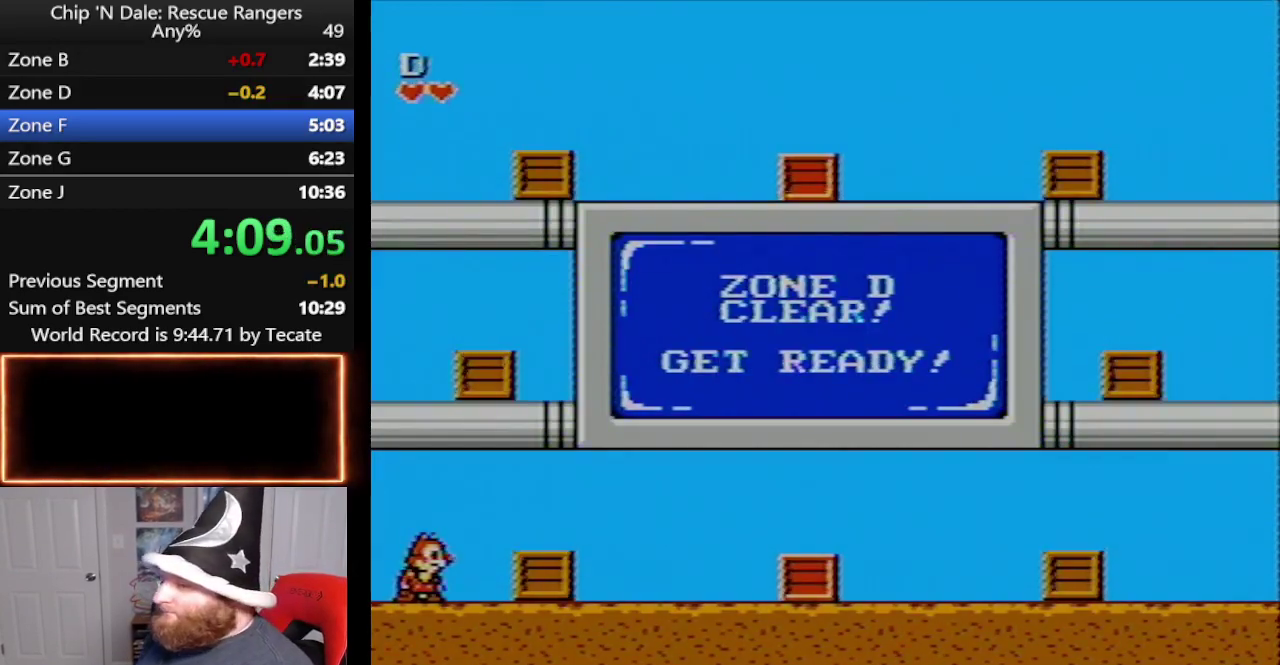
Gameplay with a controller (Nintendo layout); each line is a JSON object with the inputs held at the frame after it. "events" lists button and stick changes between this image and that frame as [ms after this image, input, new state], when the widget could be followed in between. Not read: L3 R3.
{"buttons": ["DPAD_RIGHT"], "events": [[250, "DPAD_RIGHT", "down"]]}
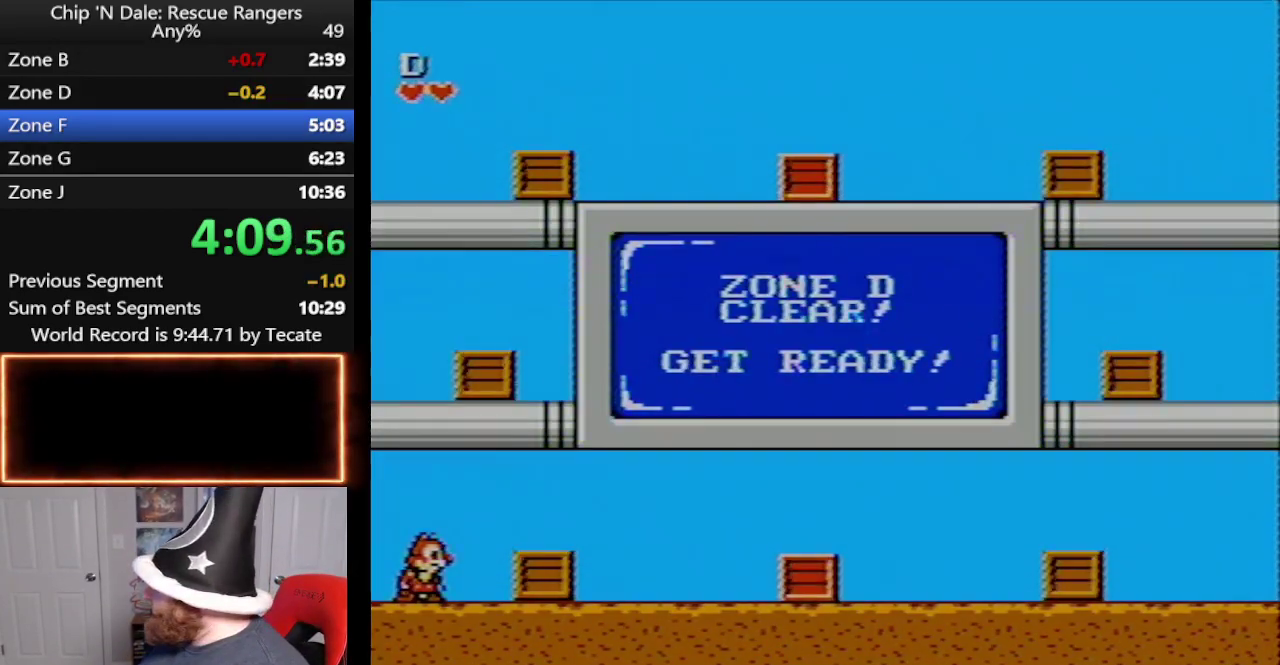
{"buttons": ["DPAD_RIGHT"], "events": []}
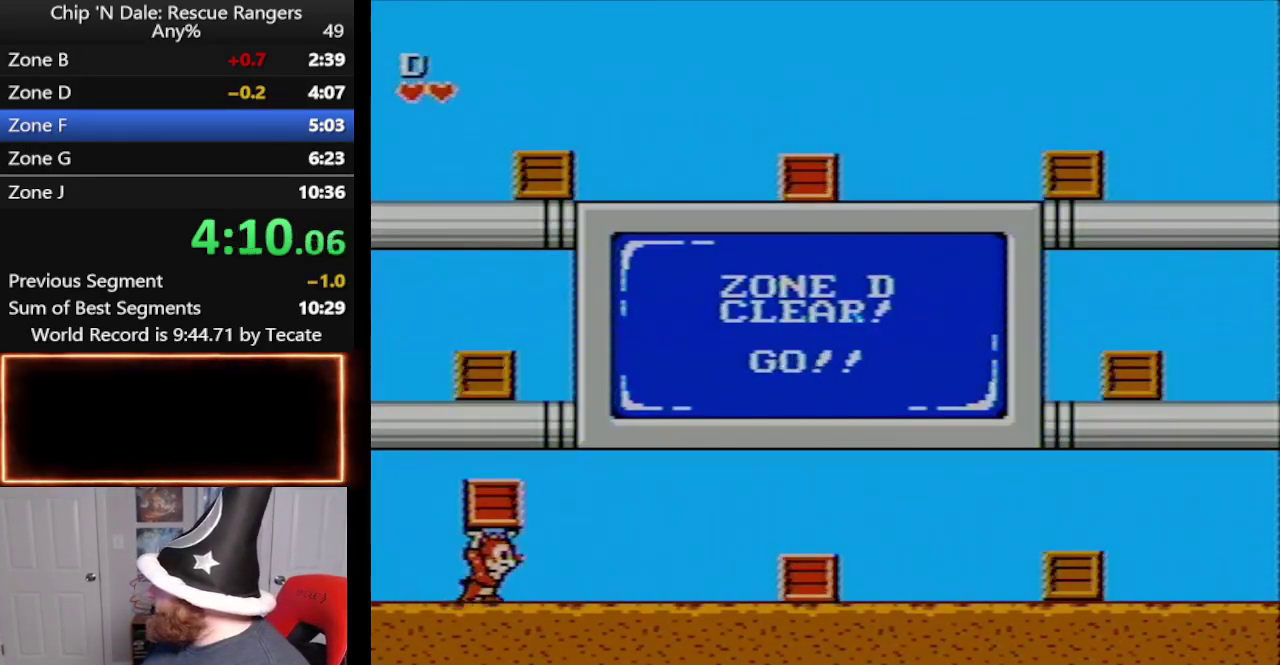
{"buttons": ["DPAD_LEFT"], "events": [[100, "B", "down"], [200, "B", "up"], [267, "B", "down"], [350, "B", "up"], [417, "DPAD_LEFT", "down"], [417, "DPAD_RIGHT", "up"]]}
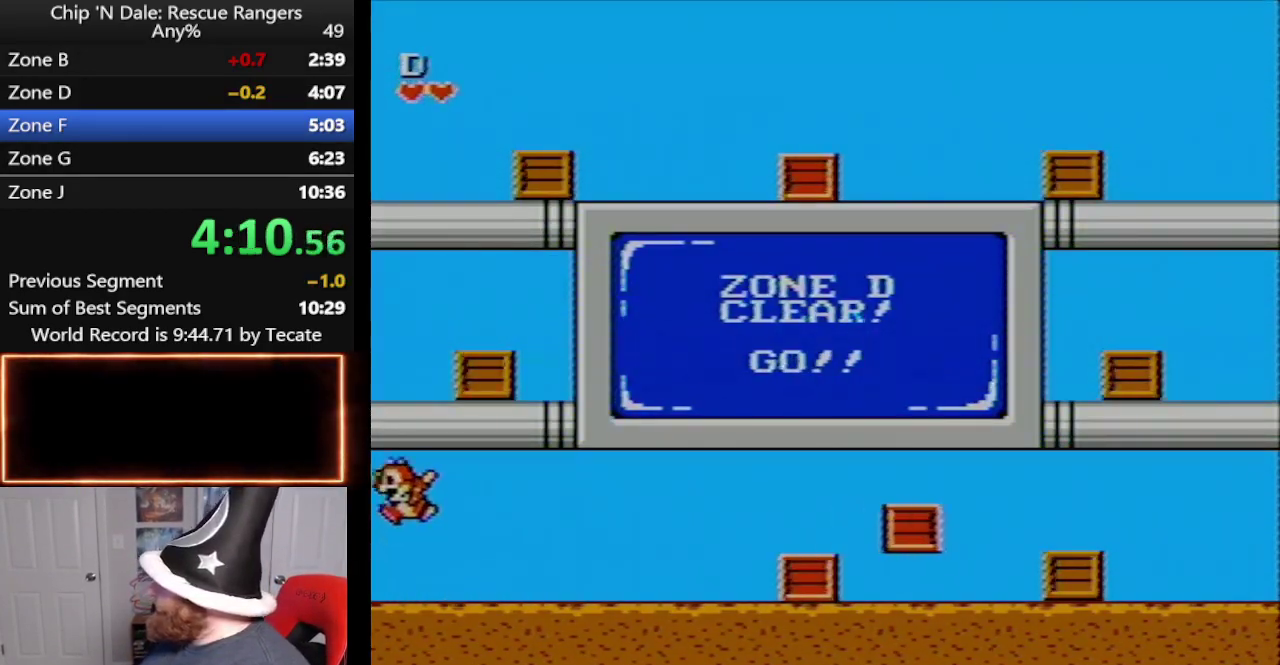
{"buttons": ["DPAD_RIGHT"], "events": [[167, "A", "down"], [267, "DPAD_LEFT", "up"], [300, "DPAD_RIGHT", "down"], [383, "B", "down"], [450, "A", "up"], [450, "B", "up"]]}
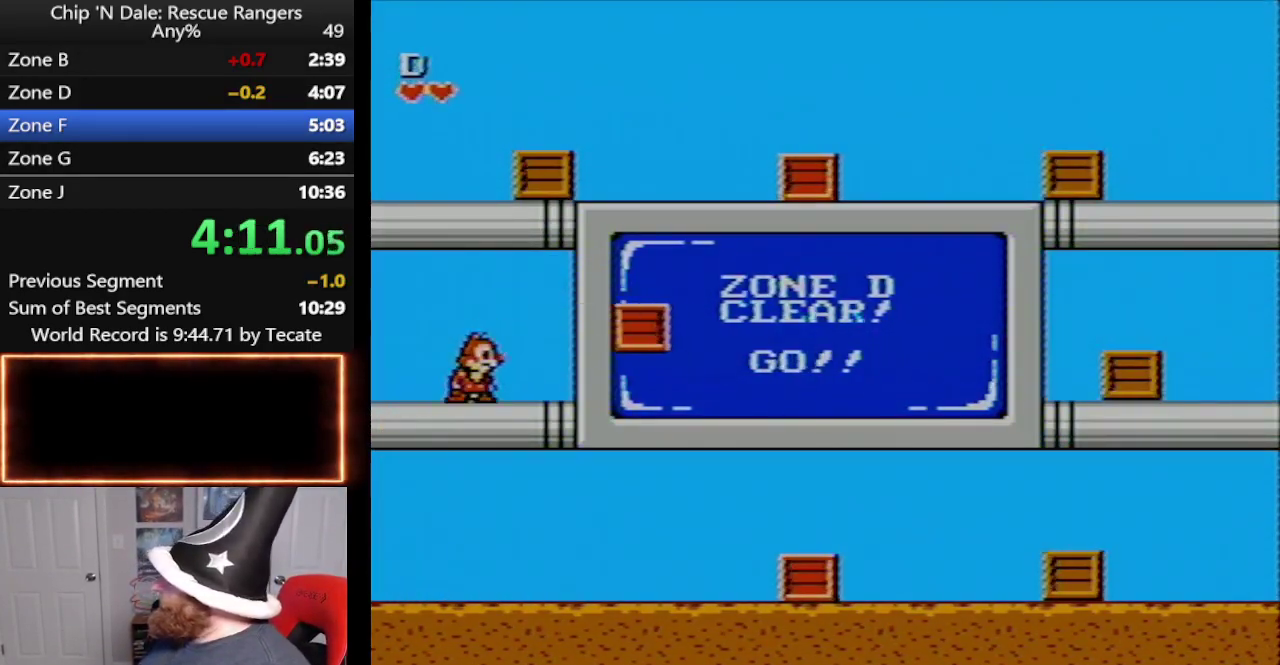
{"buttons": ["A", "B", "DPAD_RIGHT"], "events": [[17, "B", "down"], [17, "DPAD_RIGHT", "up"], [150, "B", "up"], [267, "A", "down"], [417, "DPAD_RIGHT", "down"], [483, "B", "down"]]}
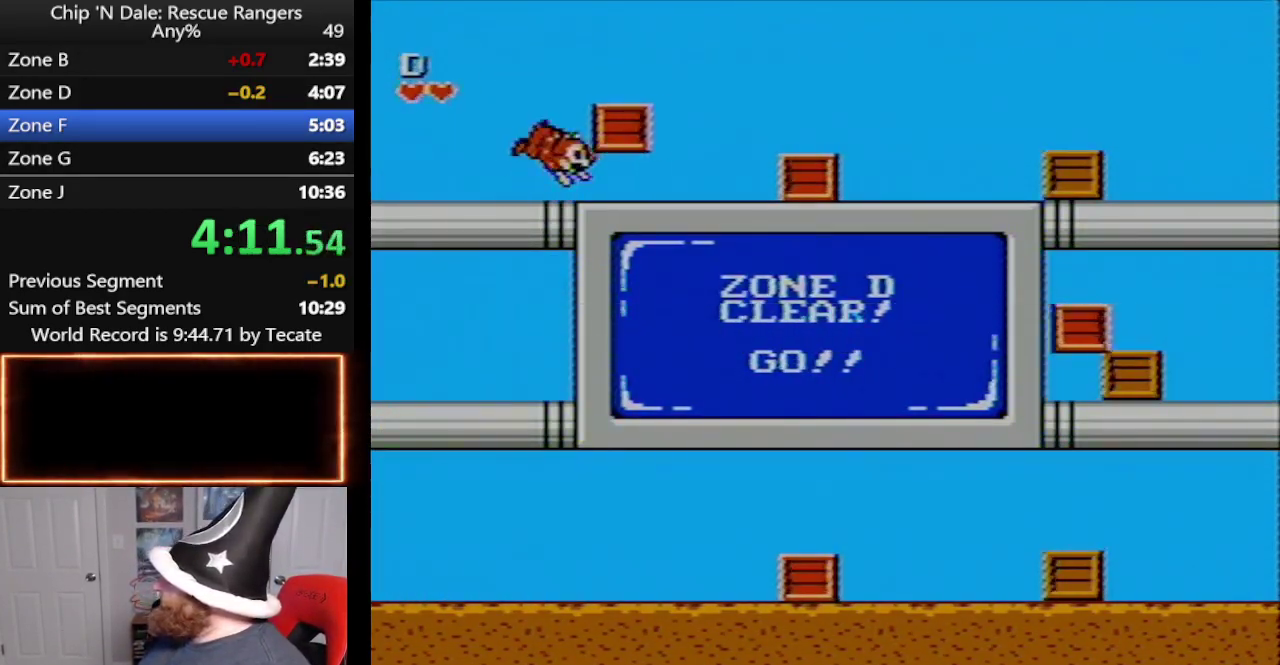
{"buttons": ["DPAD_RIGHT"], "events": [[33, "A", "up"], [33, "B", "up"], [133, "B", "down"], [233, "B", "up"]]}
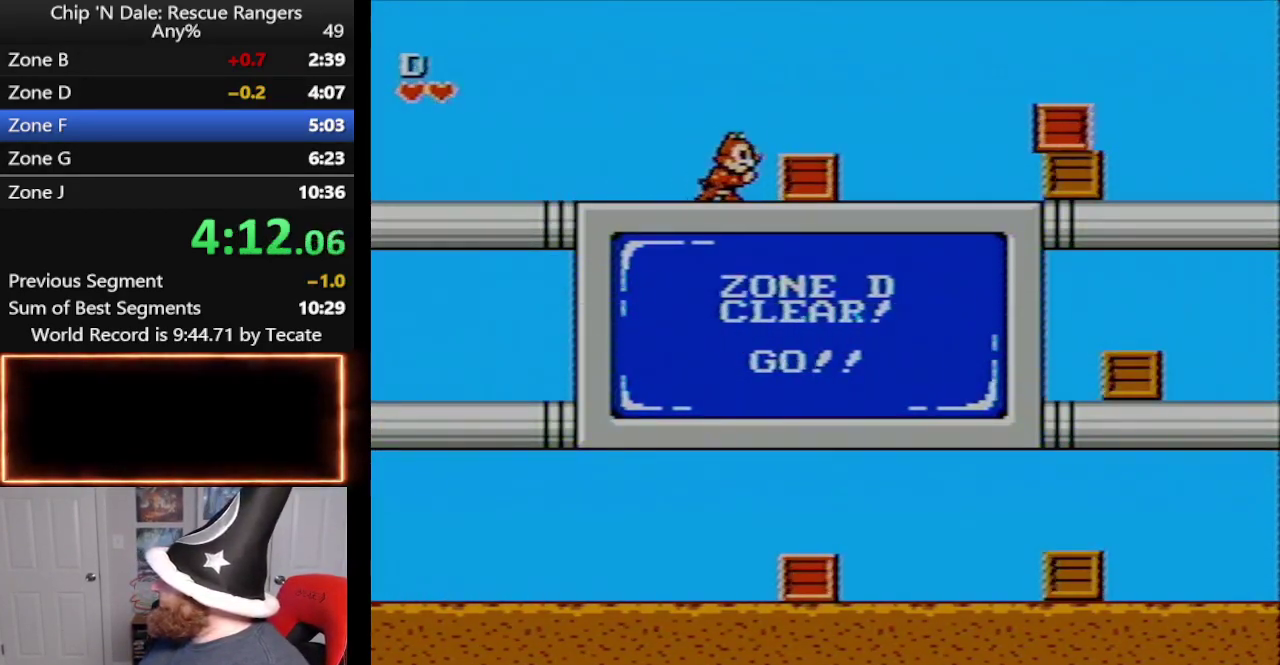
{"buttons": ["B", "DPAD_RIGHT"], "events": [[333, "B", "down"], [383, "B", "up"], [450, "B", "down"]]}
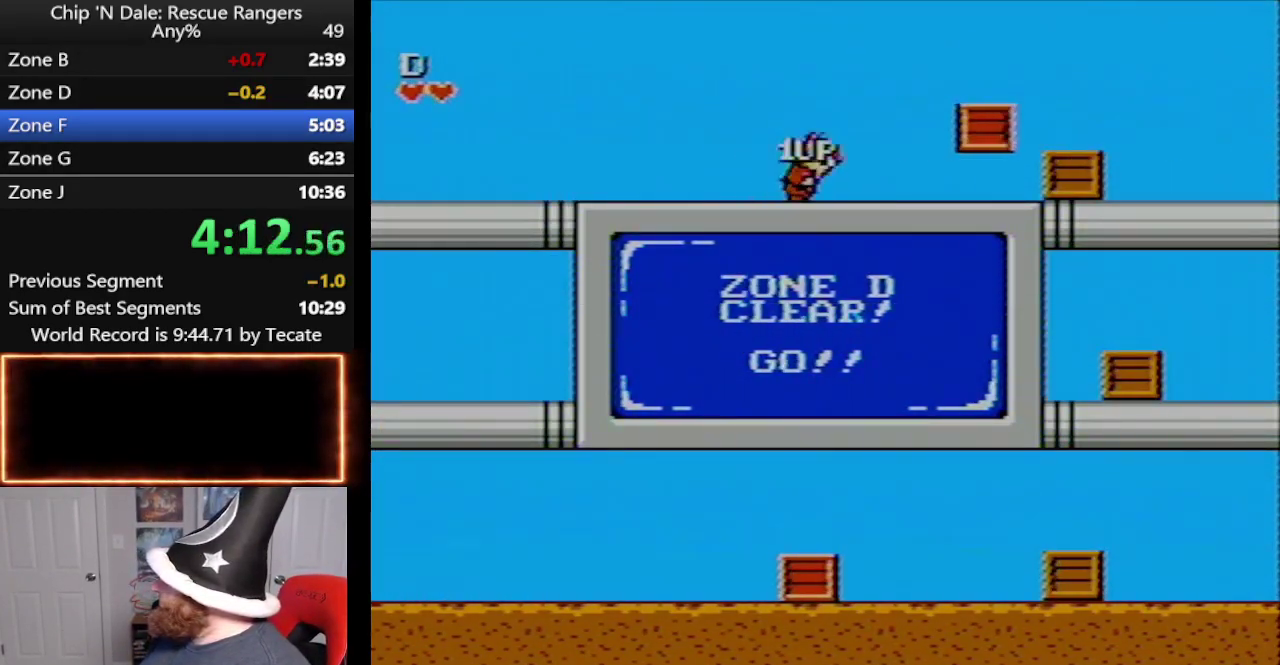
{"buttons": ["DPAD_RIGHT"], "events": [[50, "B", "up"]]}
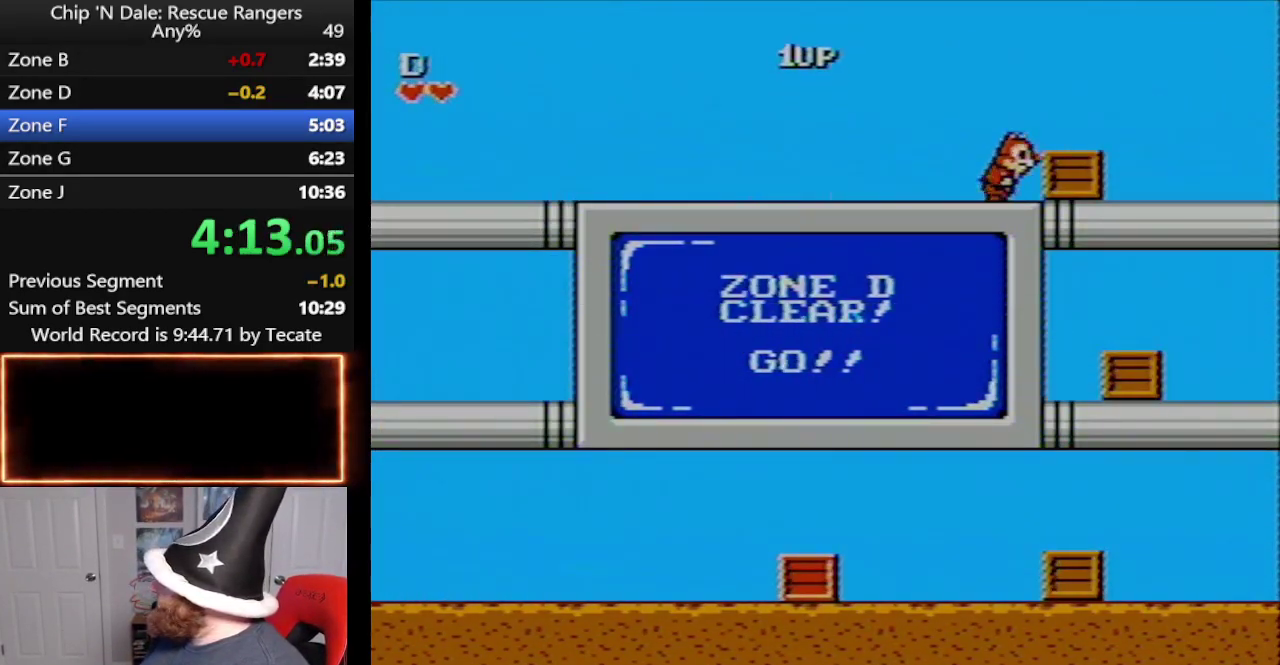
{"buttons": ["B", "DPAD_RIGHT"], "events": [[267, "B", "down"], [317, "B", "up"], [383, "B", "down"]]}
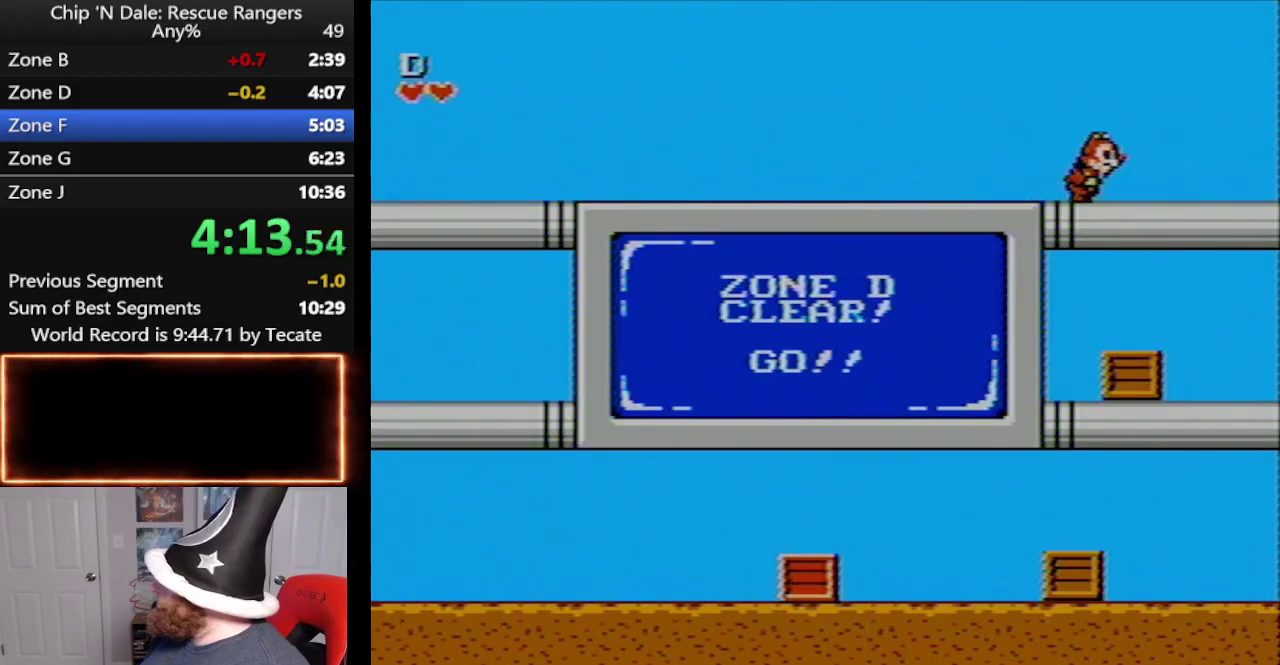
{"buttons": ["DPAD_DOWN", "DPAD_RIGHT"], "events": [[17, "B", "up"], [300, "A", "down"], [300, "DPAD_DOWN", "down"], [417, "A", "up"]]}
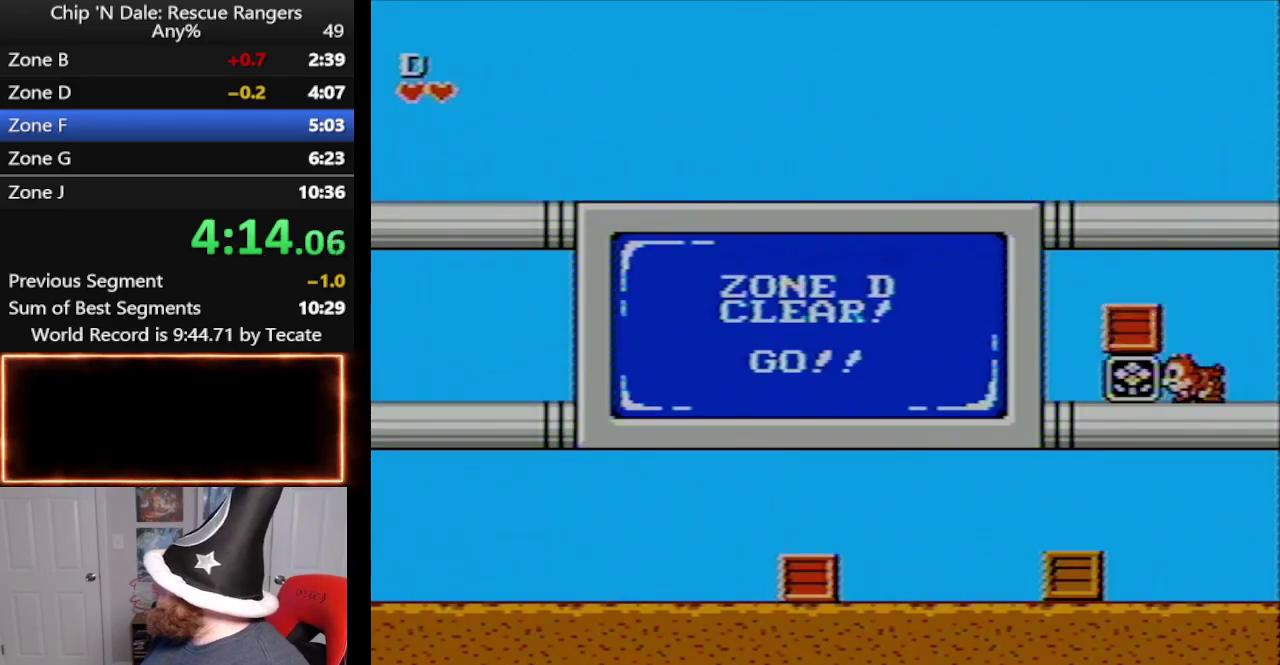
{"buttons": ["DPAD_LEFT"], "events": [[83, "DPAD_DOWN", "up"], [83, "DPAD_LEFT", "down"], [83, "DPAD_RIGHT", "up"], [167, "B", "down"], [350, "B", "up"]]}
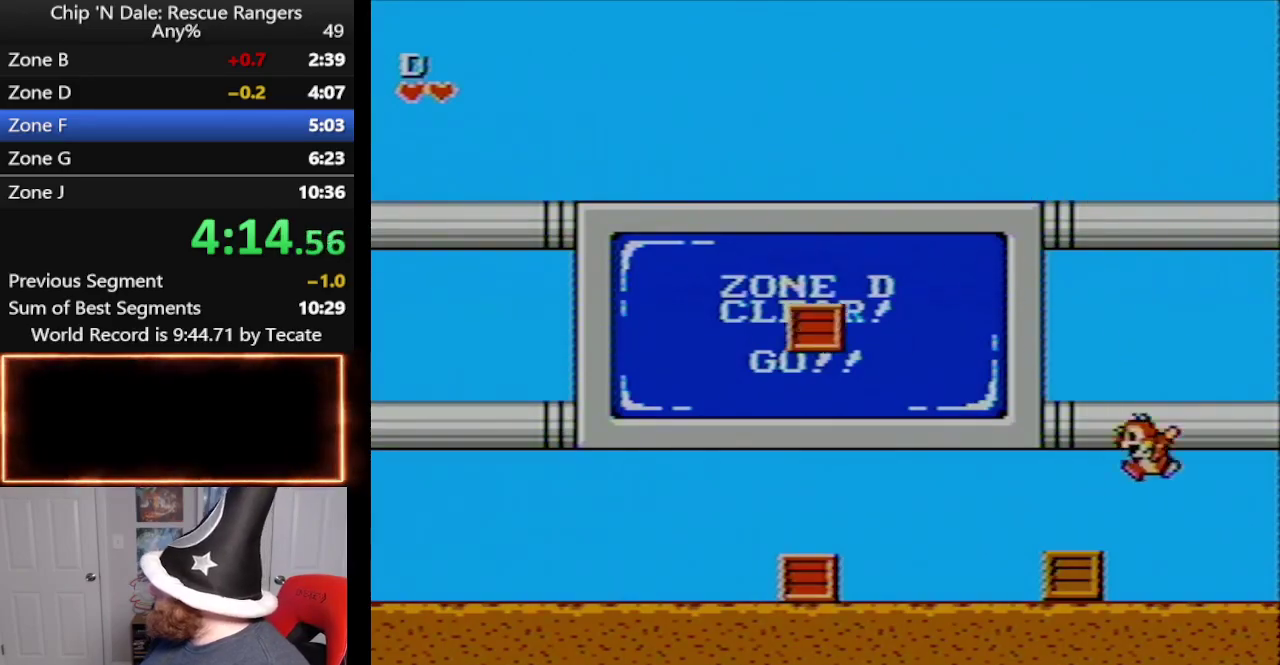
{"buttons": ["B", "DPAD_LEFT"], "events": [[17, "A", "down"], [17, "DPAD_DOWN", "down"], [17, "DPAD_LEFT", "up"], [167, "A", "up"], [167, "DPAD_LEFT", "down"], [233, "DPAD_DOWN", "up"], [367, "B", "down"]]}
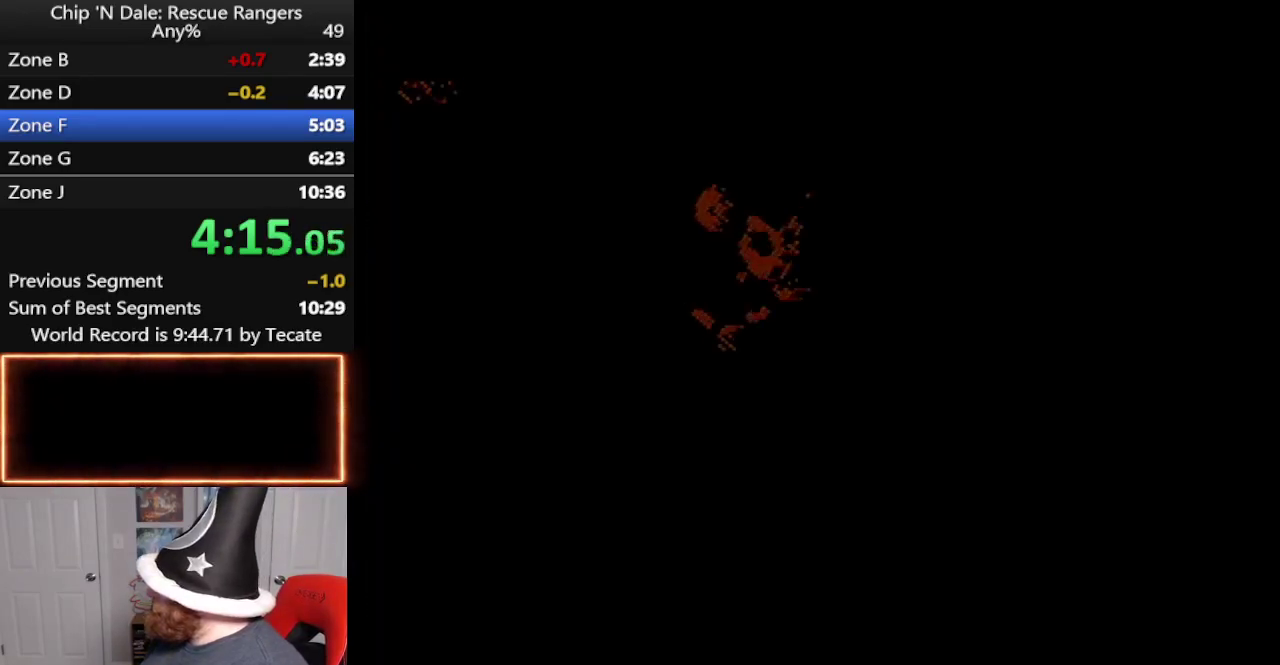
{"buttons": ["START"], "events": [[50, "B", "up"], [67, "DPAD_LEFT", "up"], [417, "START", "down"]]}
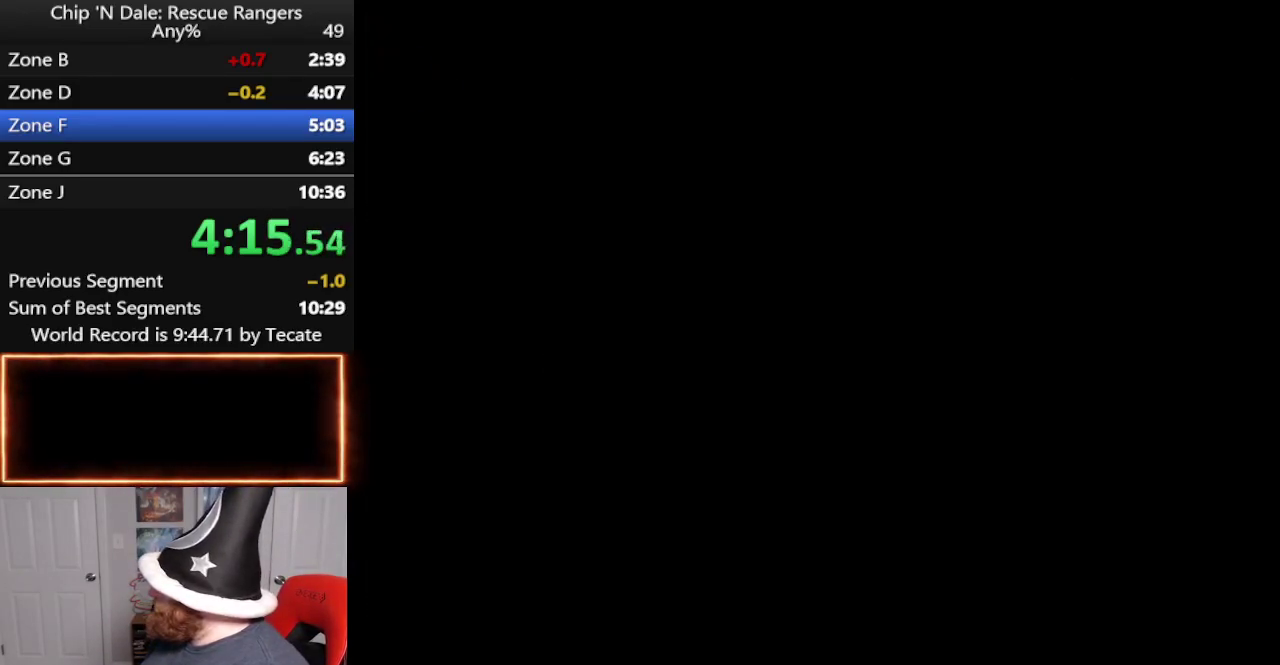
{"buttons": [], "events": [[267, "START", "up"]]}
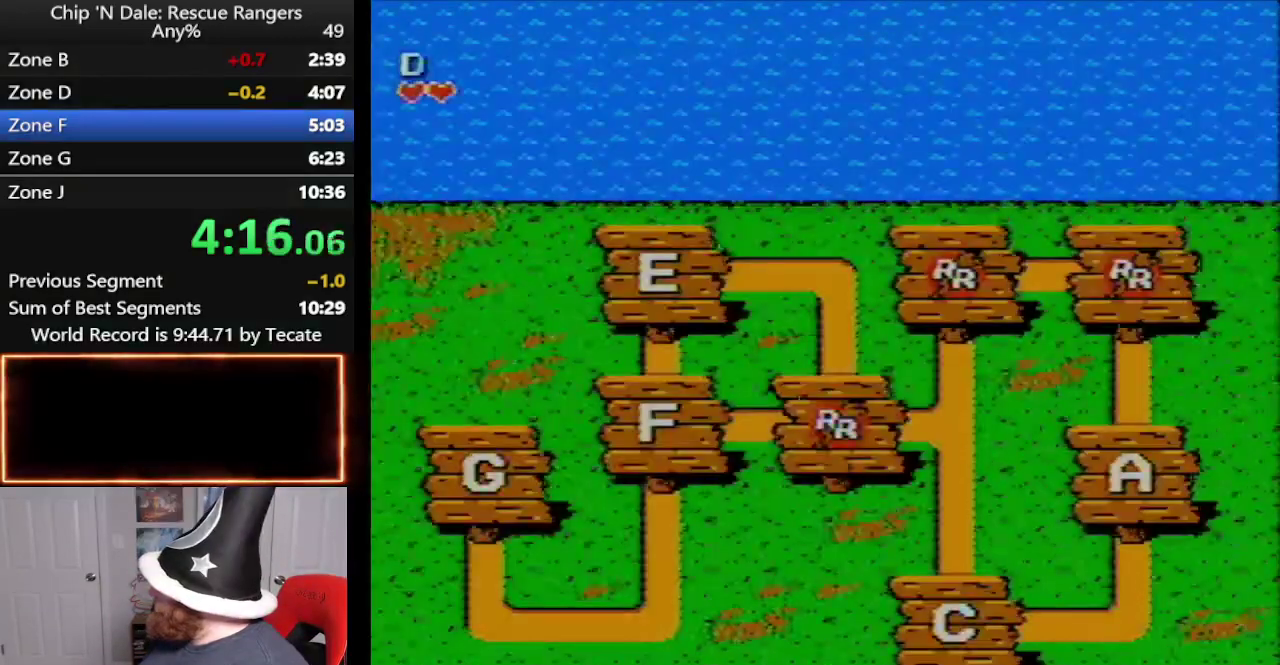
{"buttons": ["DPAD_LEFT"], "events": [[417, "DPAD_LEFT", "down"]]}
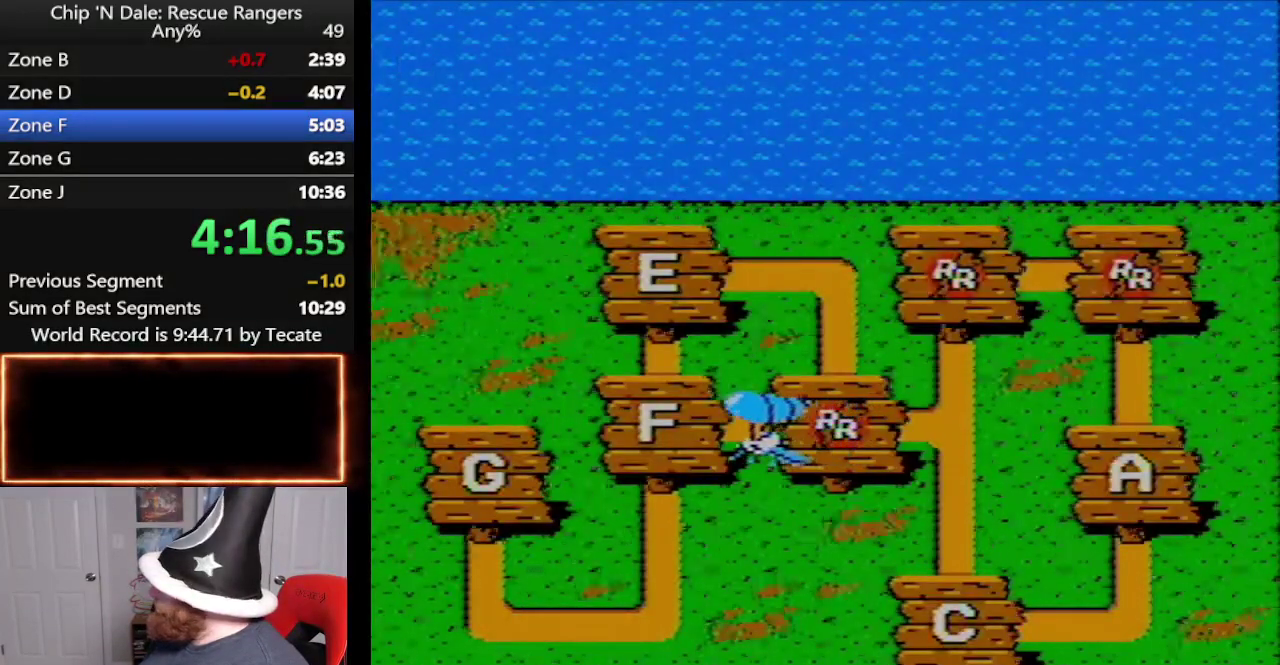
{"buttons": ["DPAD_LEFT"], "events": []}
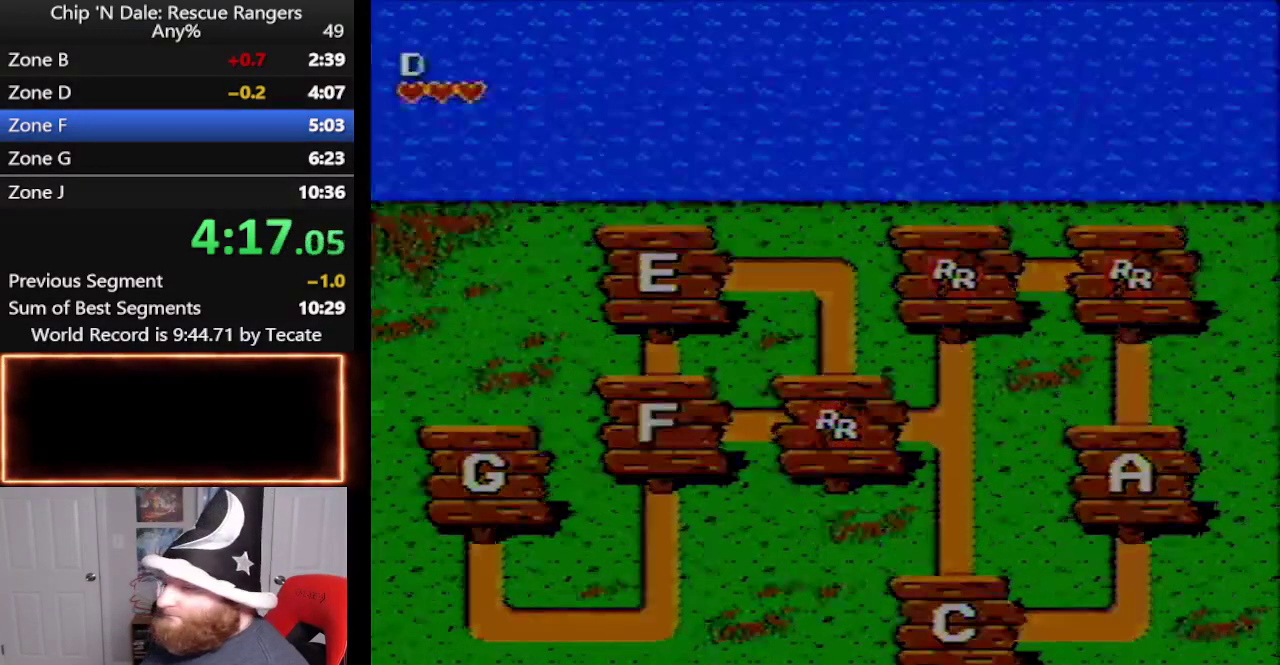
{"buttons": [], "events": [[17, "DPAD_LEFT", "up"]]}
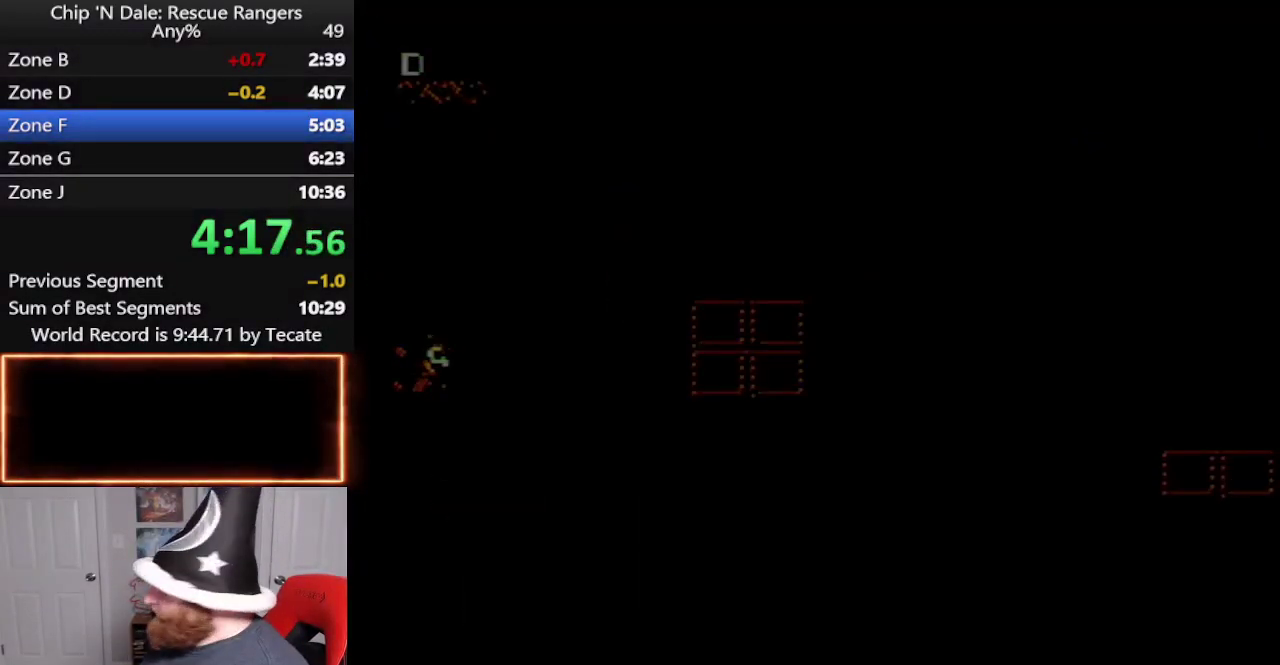
{"buttons": ["DPAD_RIGHT"], "events": [[17, "DPAD_RIGHT", "down"]]}
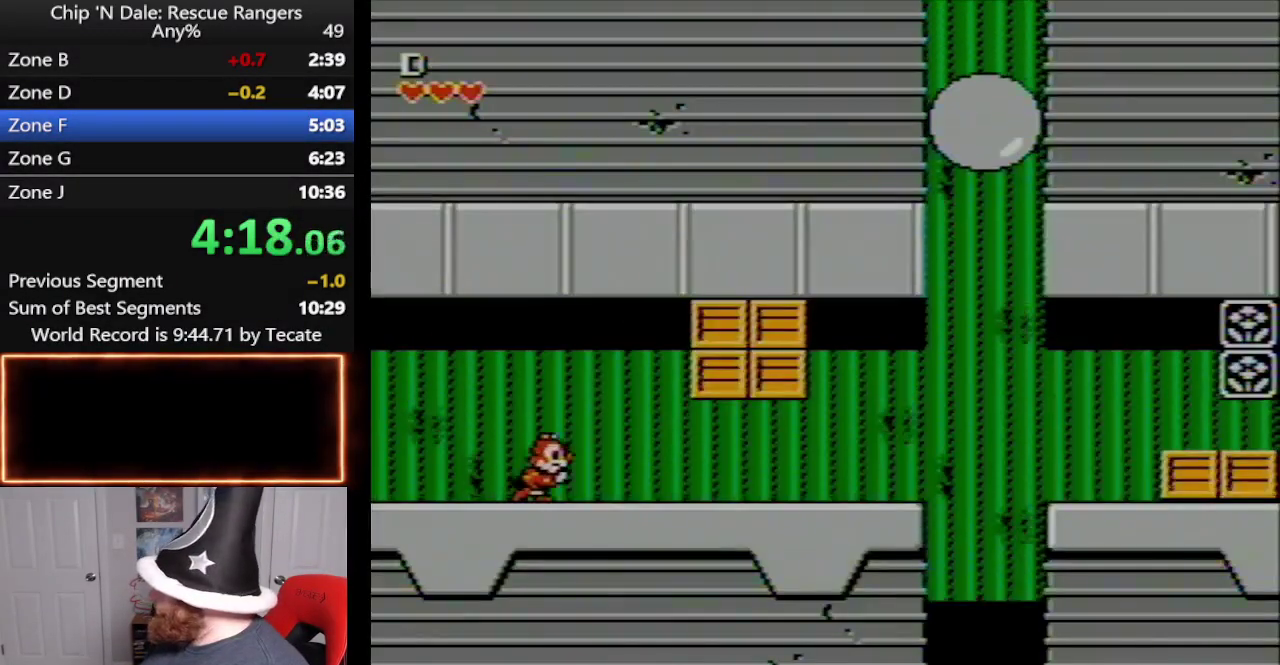
{"buttons": ["DPAD_RIGHT"], "events": []}
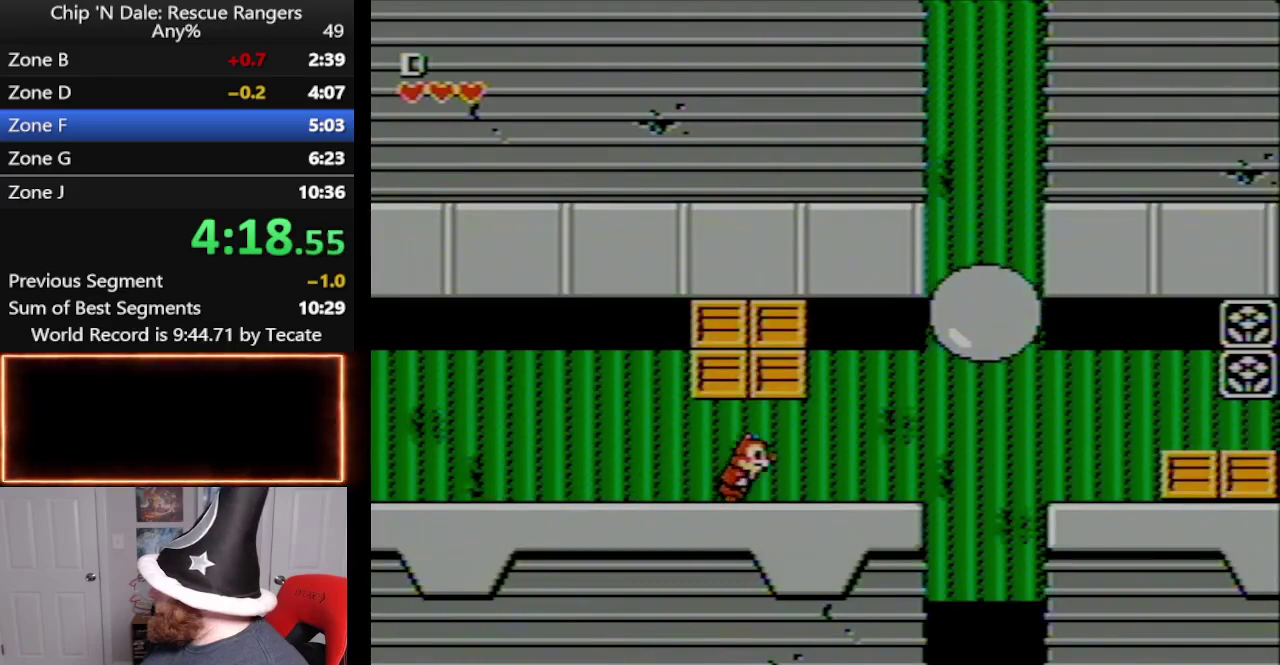
{"buttons": [], "events": [[450, "DPAD_RIGHT", "up"]]}
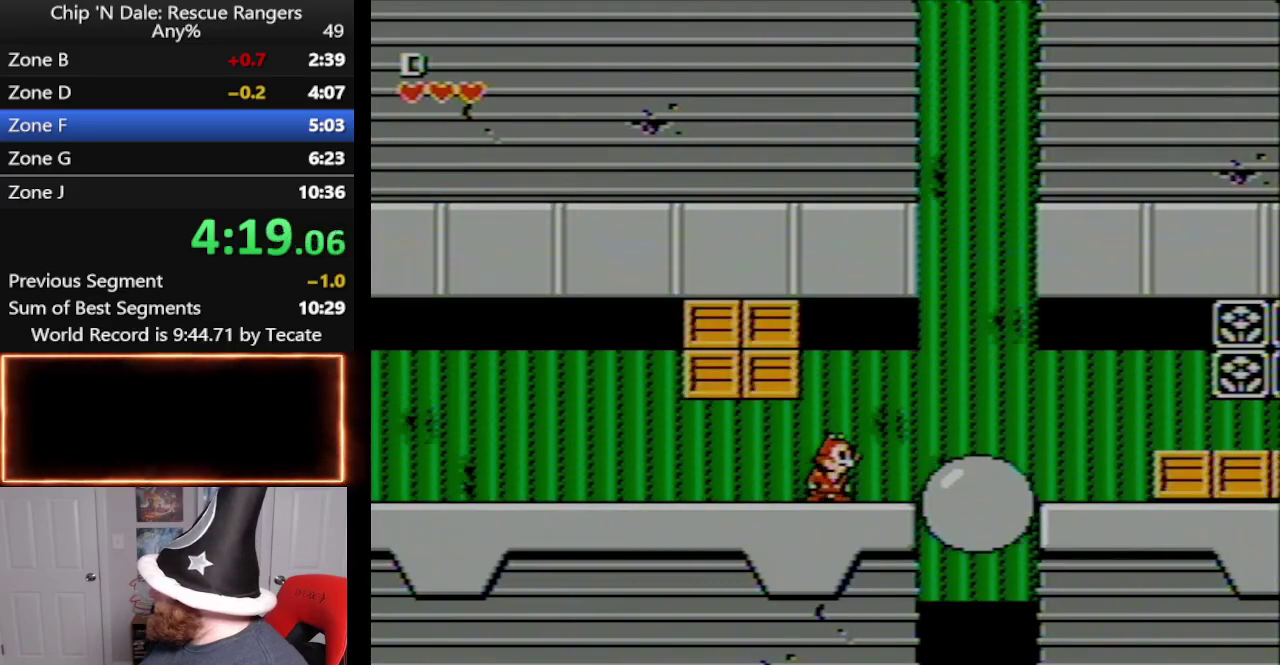
{"buttons": ["A", "DPAD_RIGHT"], "events": [[267, "DPAD_RIGHT", "down"], [400, "A", "down"]]}
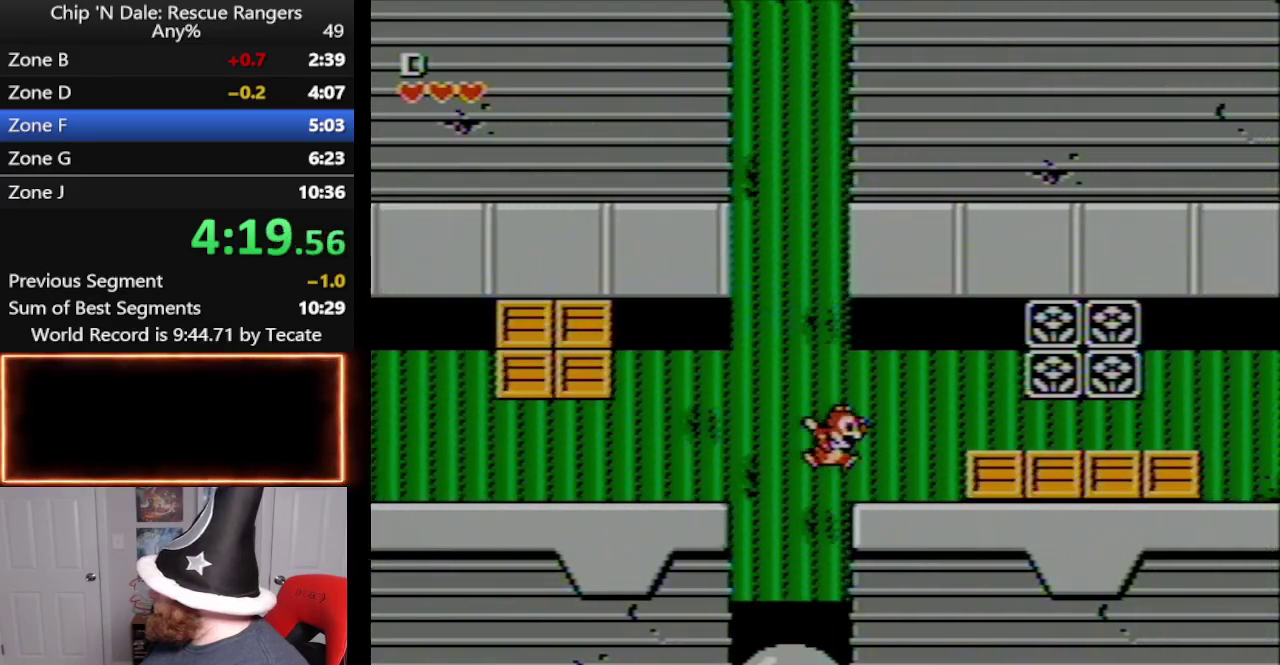
{"buttons": ["DPAD_RIGHT"], "events": [[100, "A", "up"], [350, "A", "down"], [483, "A", "up"]]}
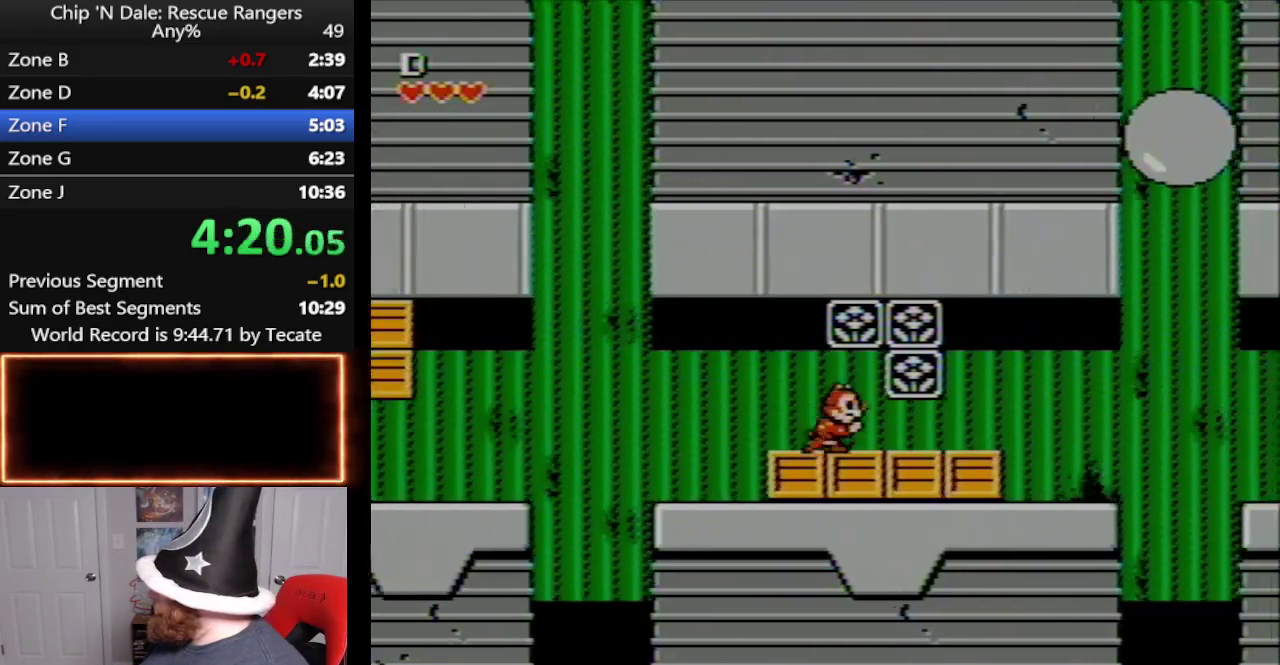
{"buttons": ["DPAD_RIGHT"], "events": []}
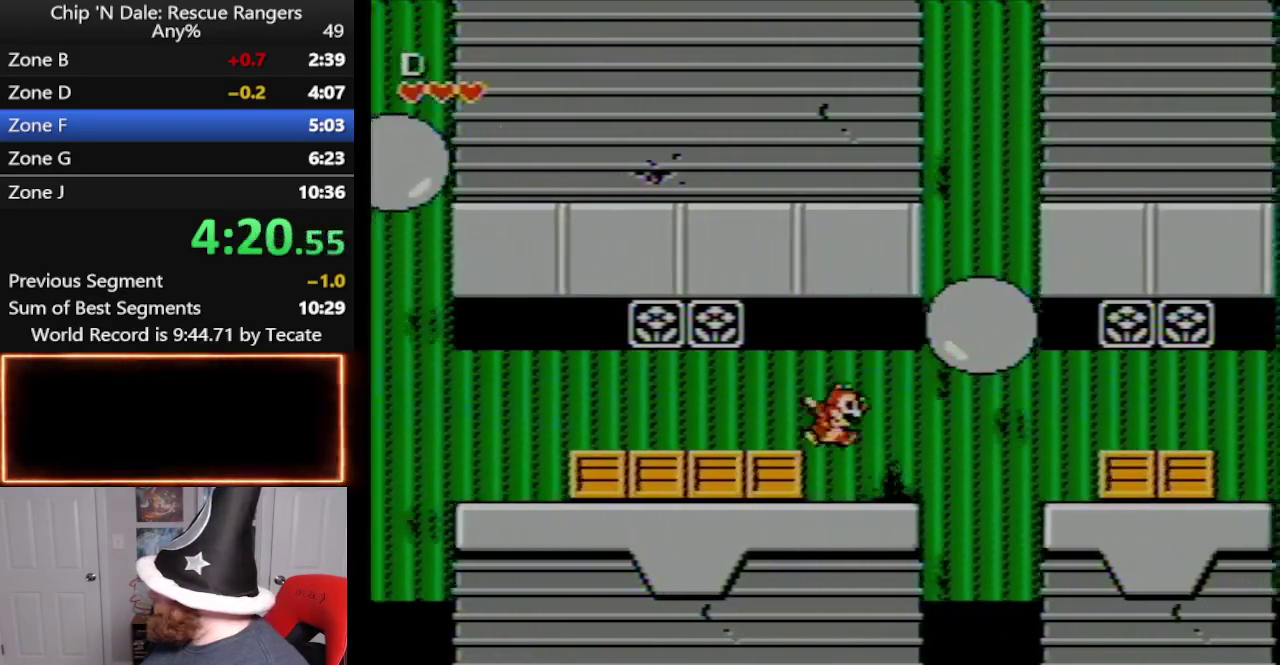
{"buttons": [], "events": [[300, "DPAD_RIGHT", "up"]]}